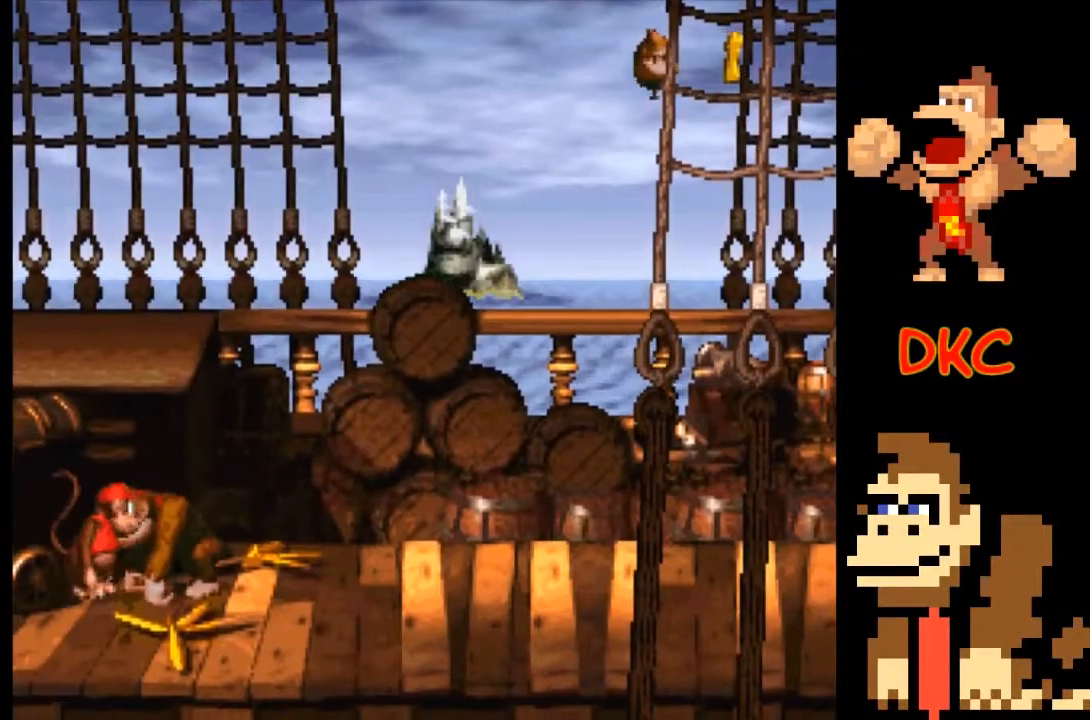
Gameplay with a controller (Xbox layout); each line is a JSON object with the inputs held at the frame after it. "events" lists button and stick changes between this image and that frame as [ms after this image, input, new state], when the widget could be followed in between. Not read: A L3 R3.
{"buttons": [], "left_stick": "up-right", "right_stick": "center", "events": [[500, "left_stick", "up-right"]]}
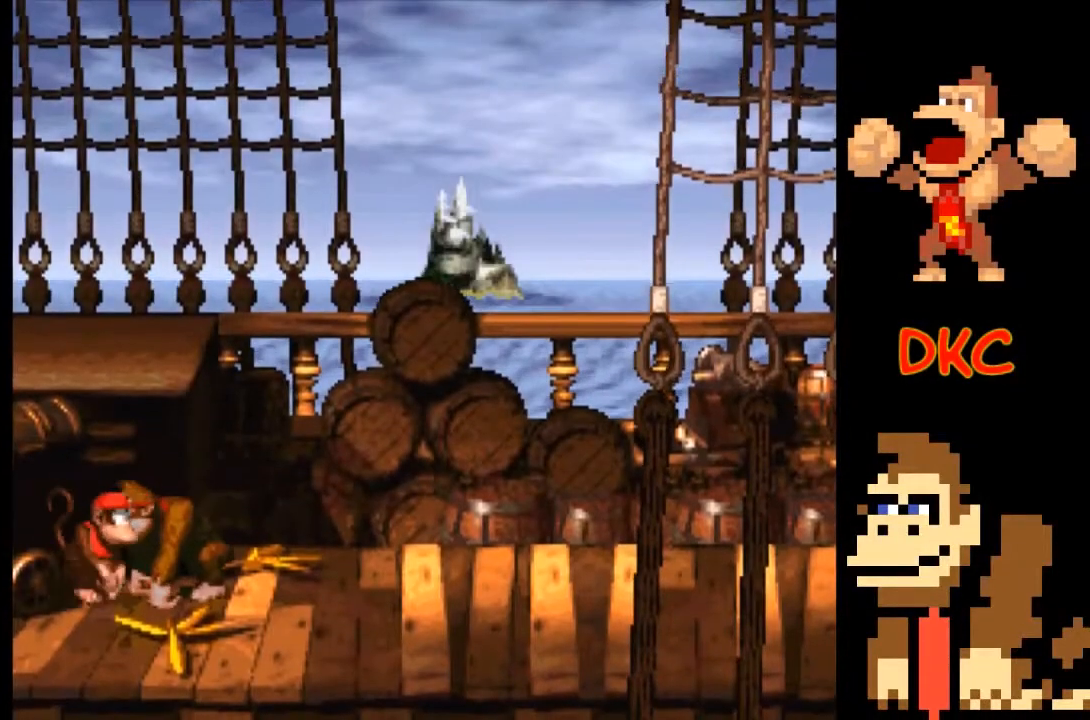
{"buttons": ["X"], "left_stick": "right", "right_stick": "center", "events": [[67, "left_stick", "right"], [300, "X", "down"]]}
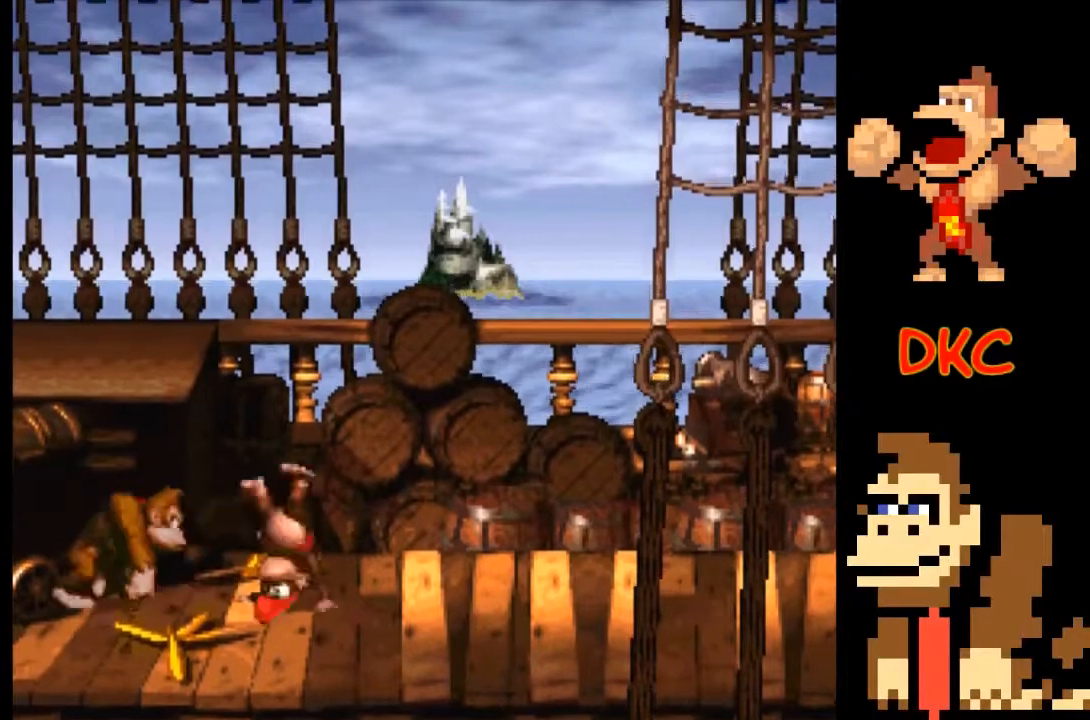
{"buttons": ["X"], "left_stick": "right", "right_stick": "center", "events": [[233, "X", "up"], [300, "X", "down"]]}
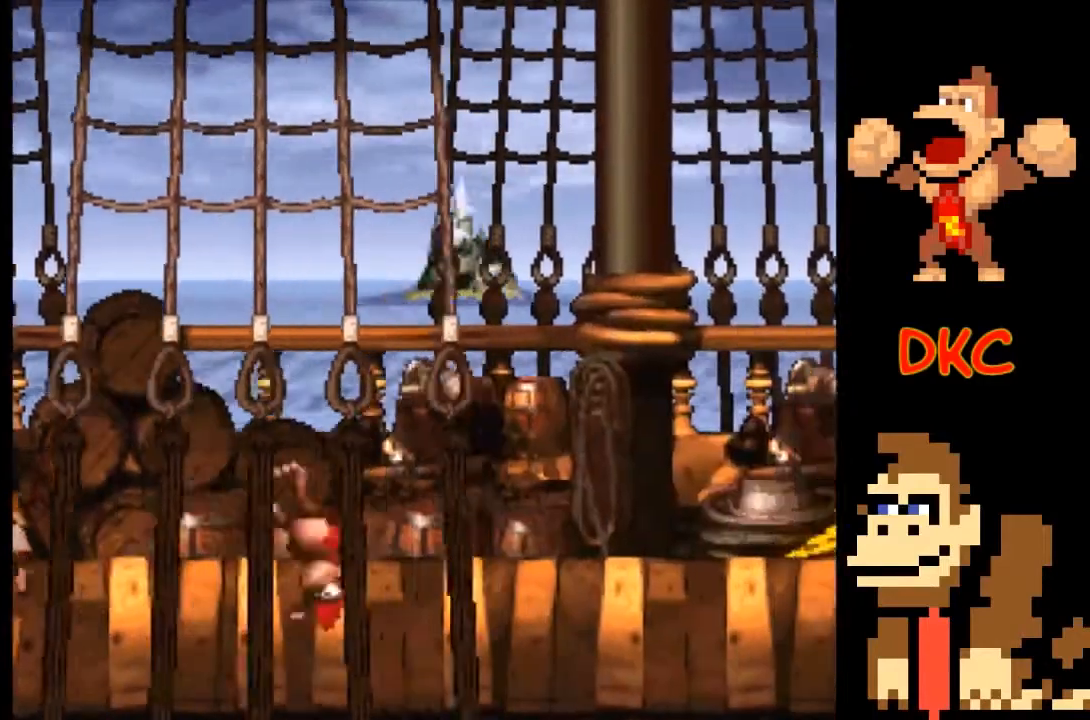
{"buttons": [], "left_stick": "right", "right_stick": "center", "events": [[300, "X", "up"], [333, "X", "down"], [500, "X", "up"]]}
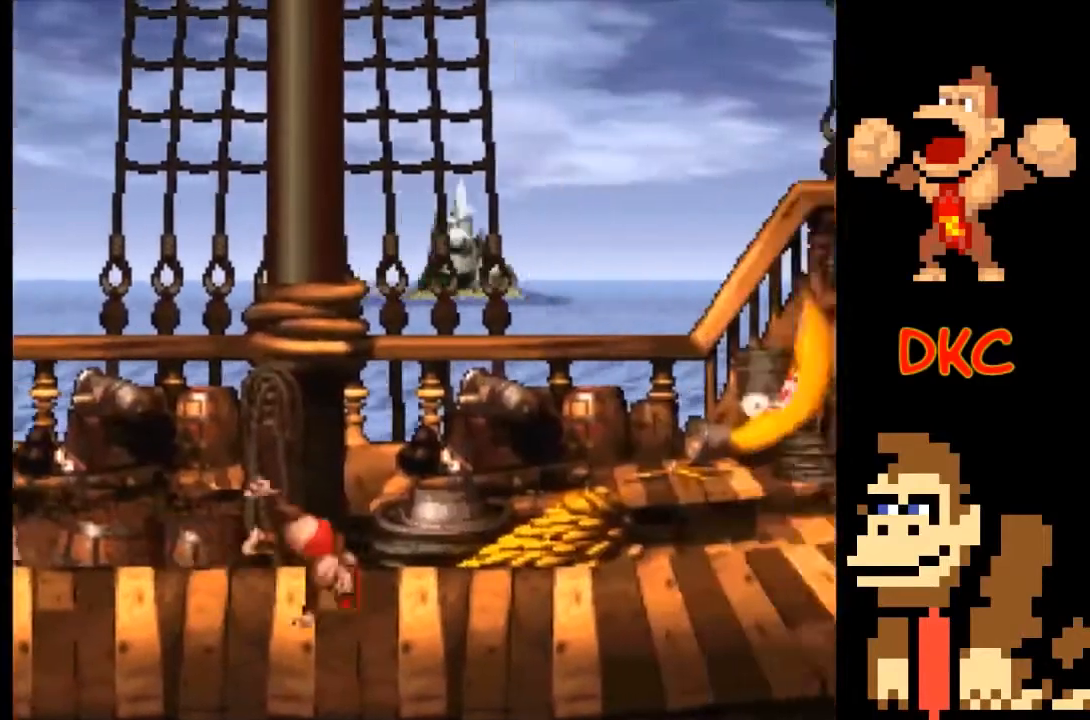
{"buttons": ["X"], "left_stick": "up-left", "right_stick": "center", "events": [[67, "X", "down"], [333, "left_stick", "up-left"]]}
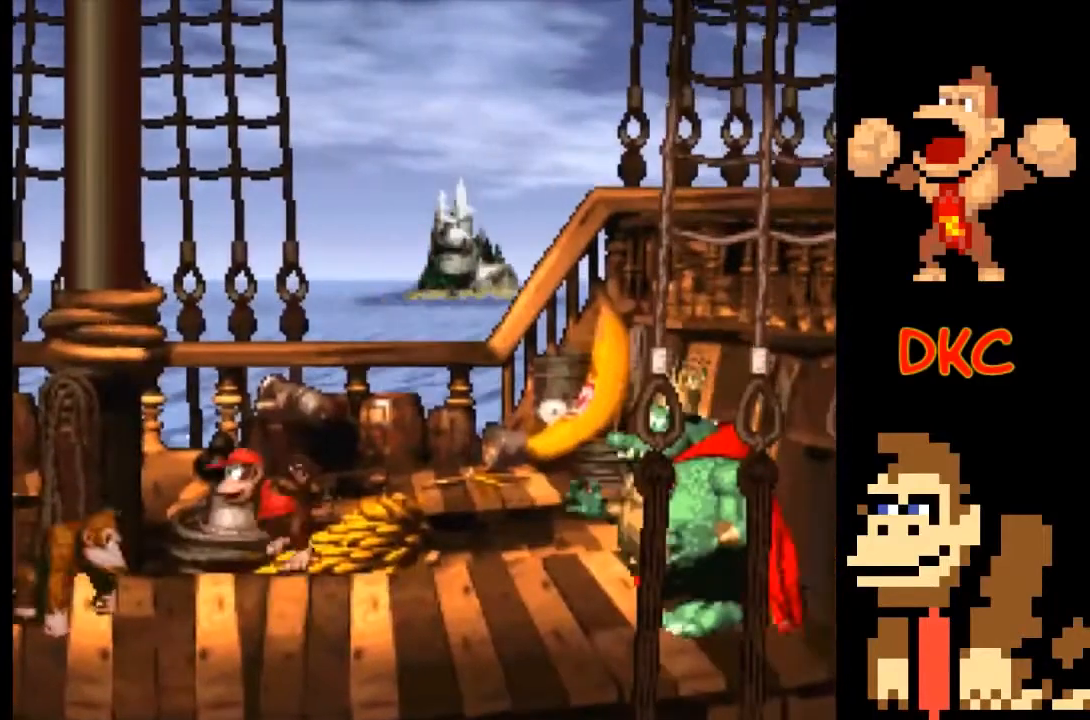
{"buttons": [], "left_stick": "right", "right_stick": "center", "events": [[200, "X", "up"], [233, "left_stick", "center"], [500, "left_stick", "right"]]}
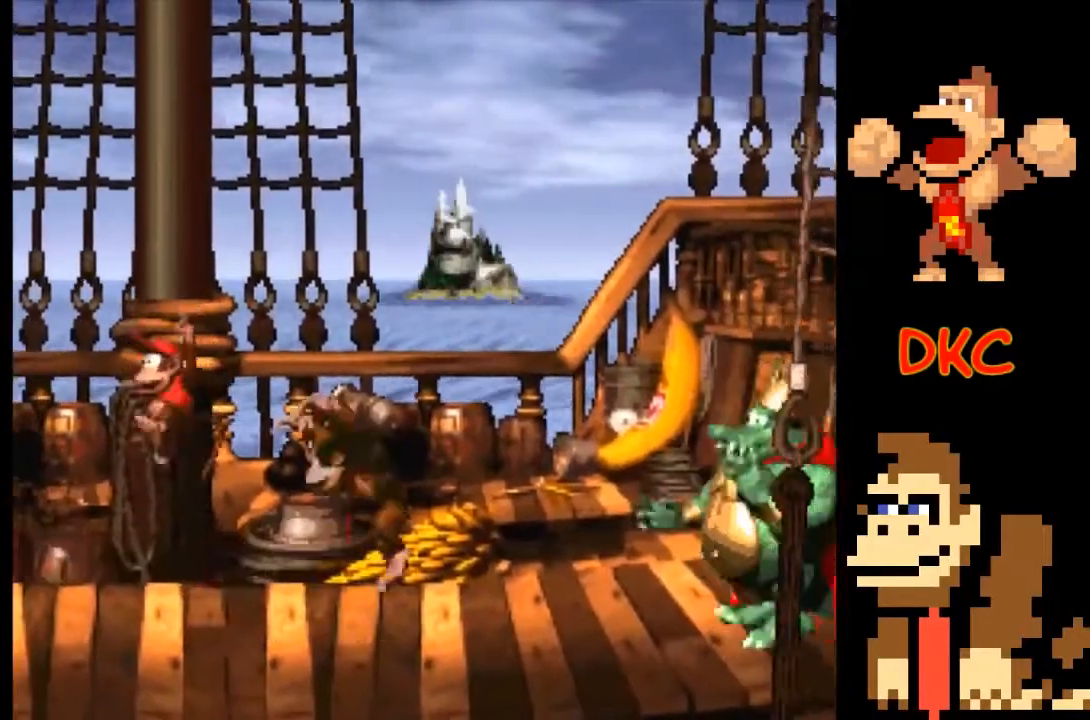
{"buttons": ["X"], "left_stick": "left", "right_stick": "center", "events": [[100, "X", "down"], [367, "left_stick", "left"]]}
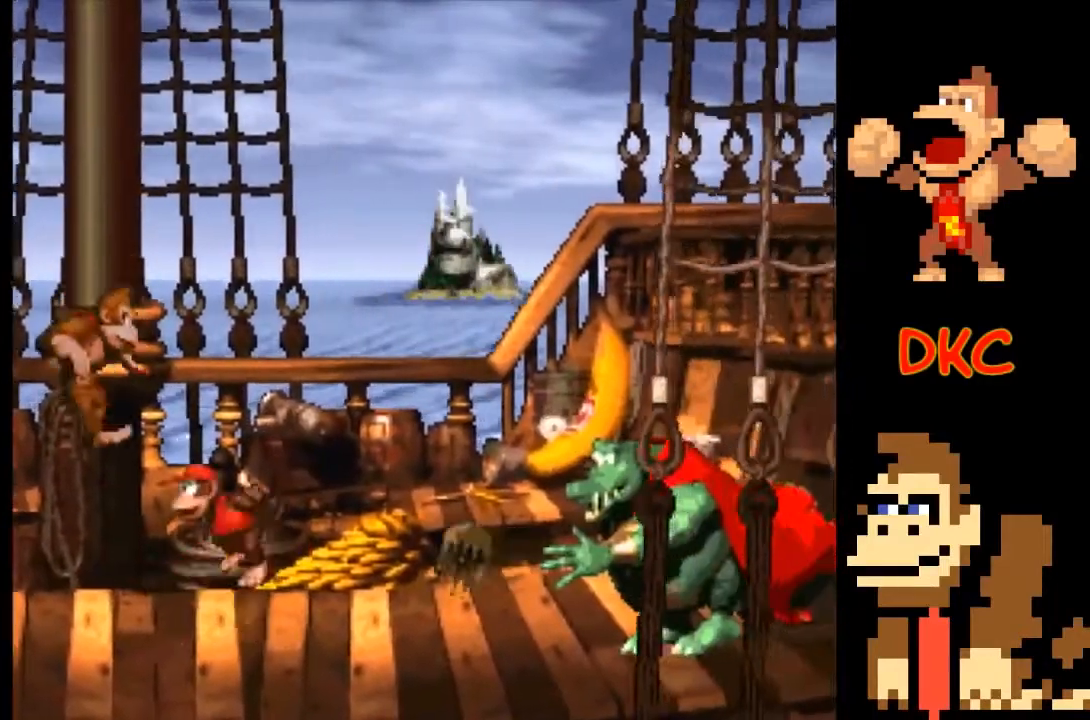
{"buttons": ["X"], "left_stick": "center", "right_stick": "center", "events": [[133, "left_stick", "right"], [500, "left_stick", "center"]]}
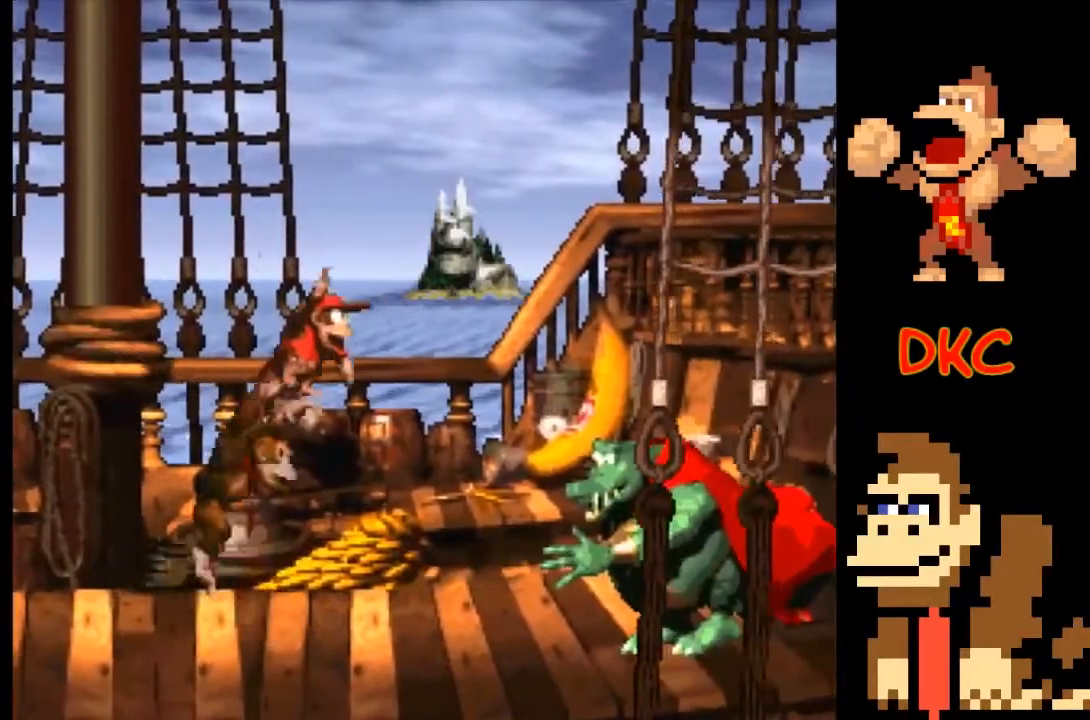
{"buttons": ["X"], "left_stick": "right", "right_stick": "center", "events": [[200, "left_stick", "right"]]}
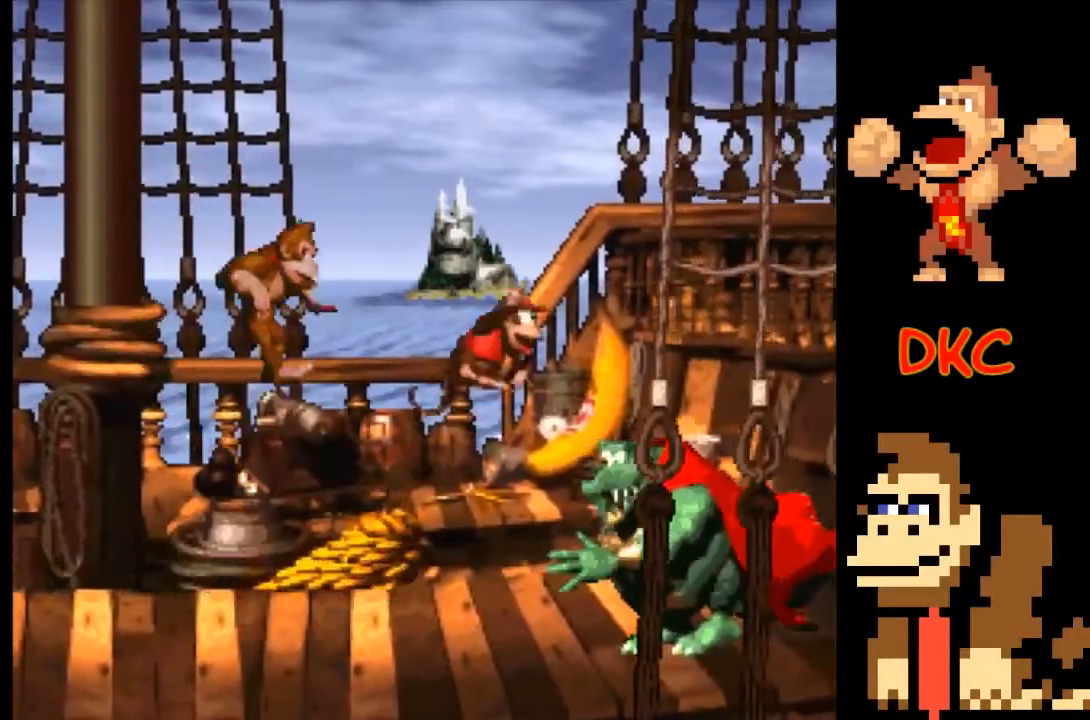
{"buttons": ["X"], "left_stick": "left", "right_stick": "center", "events": [[267, "left_stick", "left"]]}
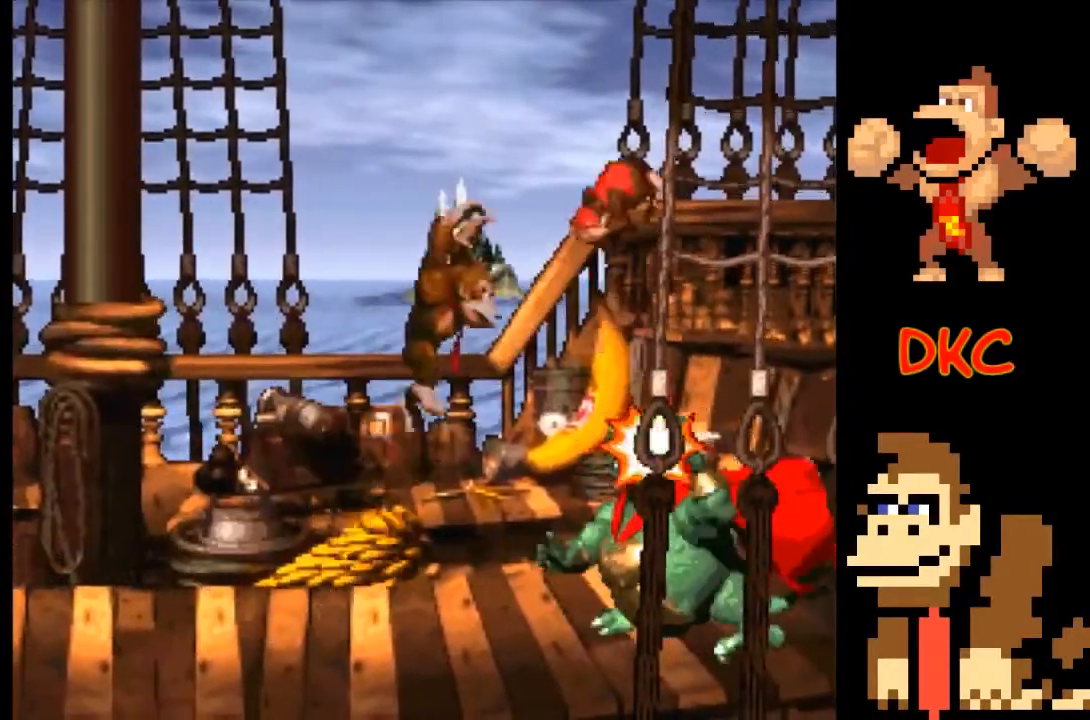
{"buttons": [], "left_stick": "left", "right_stick": "center", "events": [[167, "left_stick", "center"], [267, "left_stick", "left"], [500, "X", "up"]]}
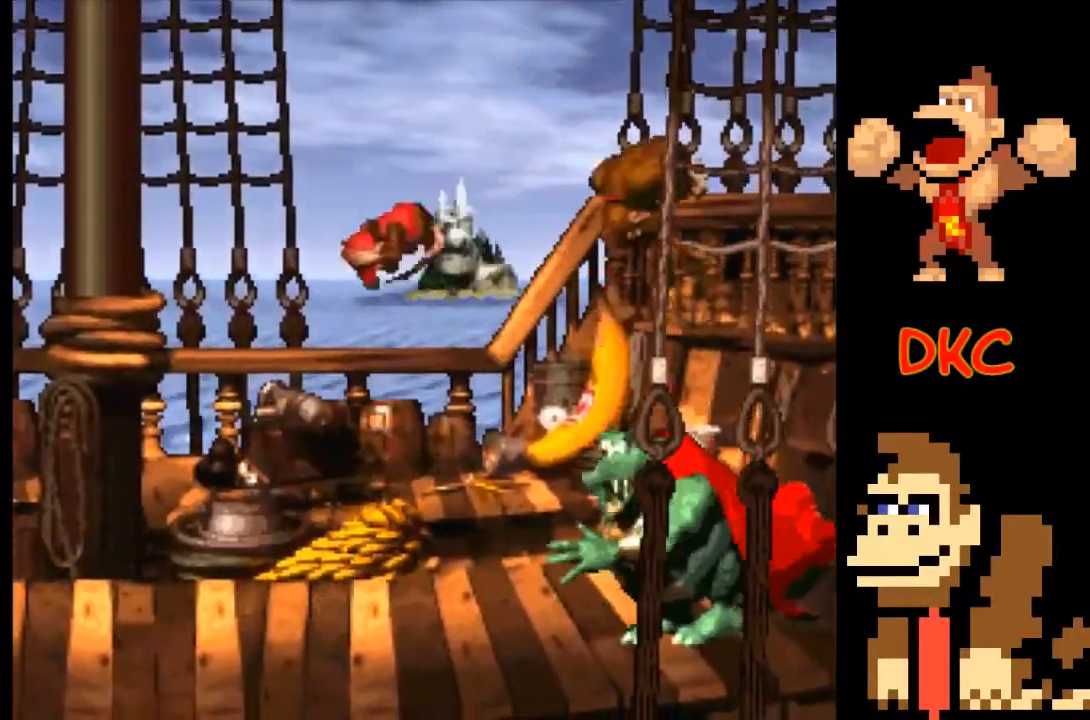
{"buttons": ["X"], "left_stick": "left", "right_stick": "center", "events": [[200, "X", "down"]]}
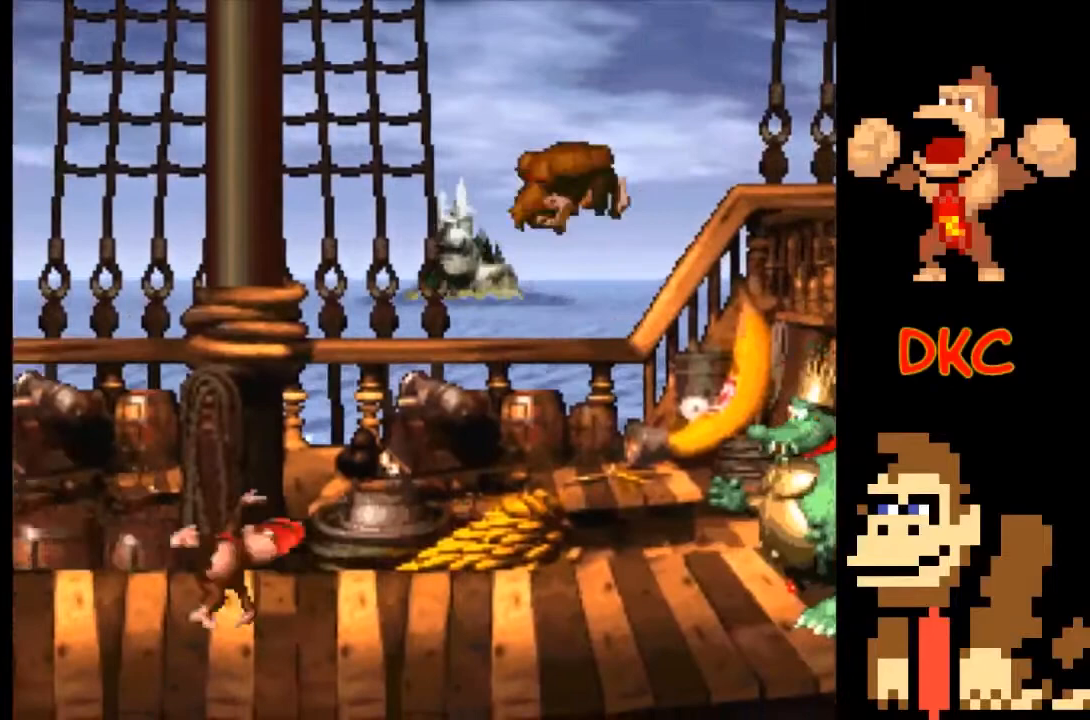
{"buttons": ["X"], "left_stick": "left", "right_stick": "center", "events": []}
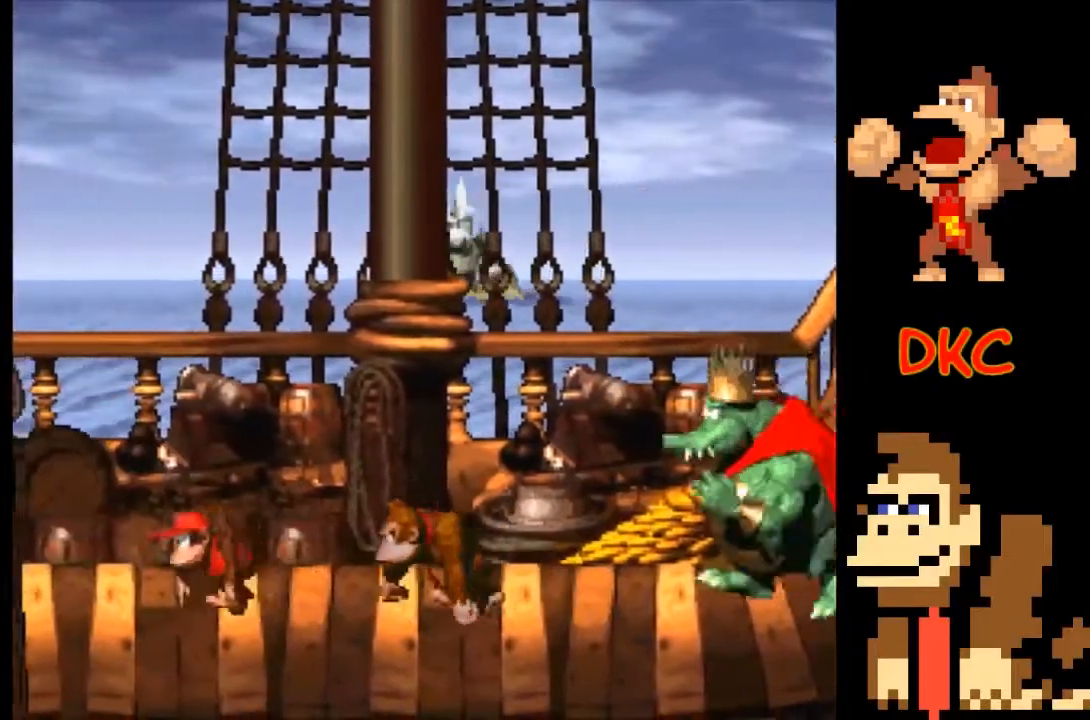
{"buttons": ["X"], "left_stick": "right", "right_stick": "center", "events": [[500, "left_stick", "right"]]}
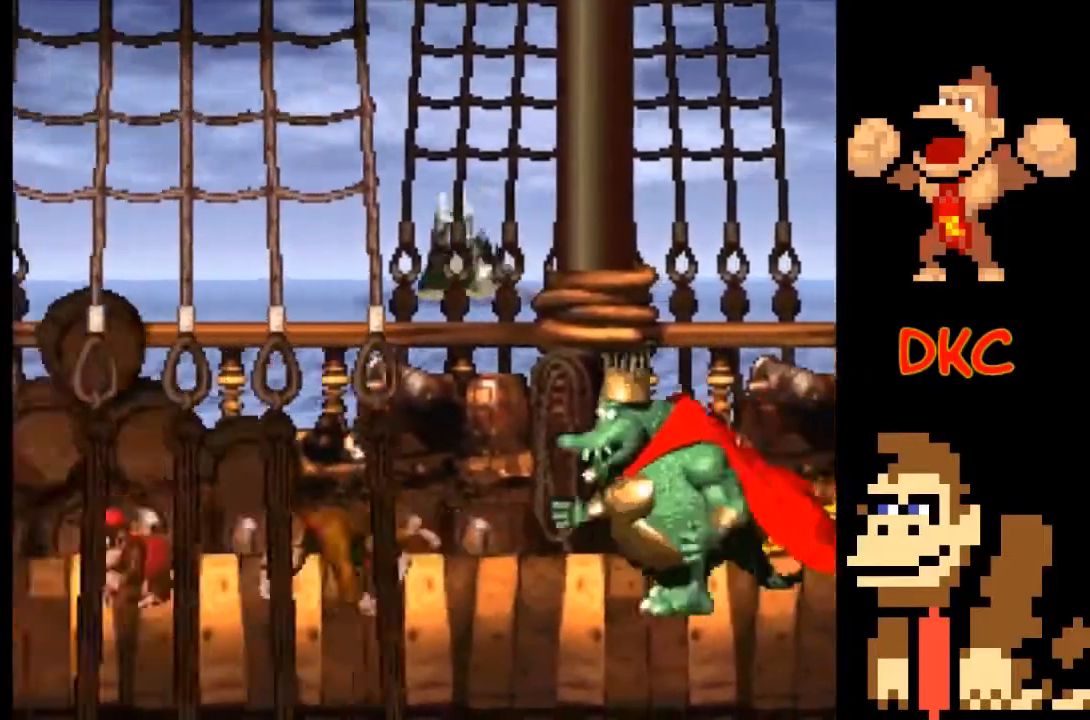
{"buttons": ["X"], "left_stick": "right", "right_stick": "center", "events": []}
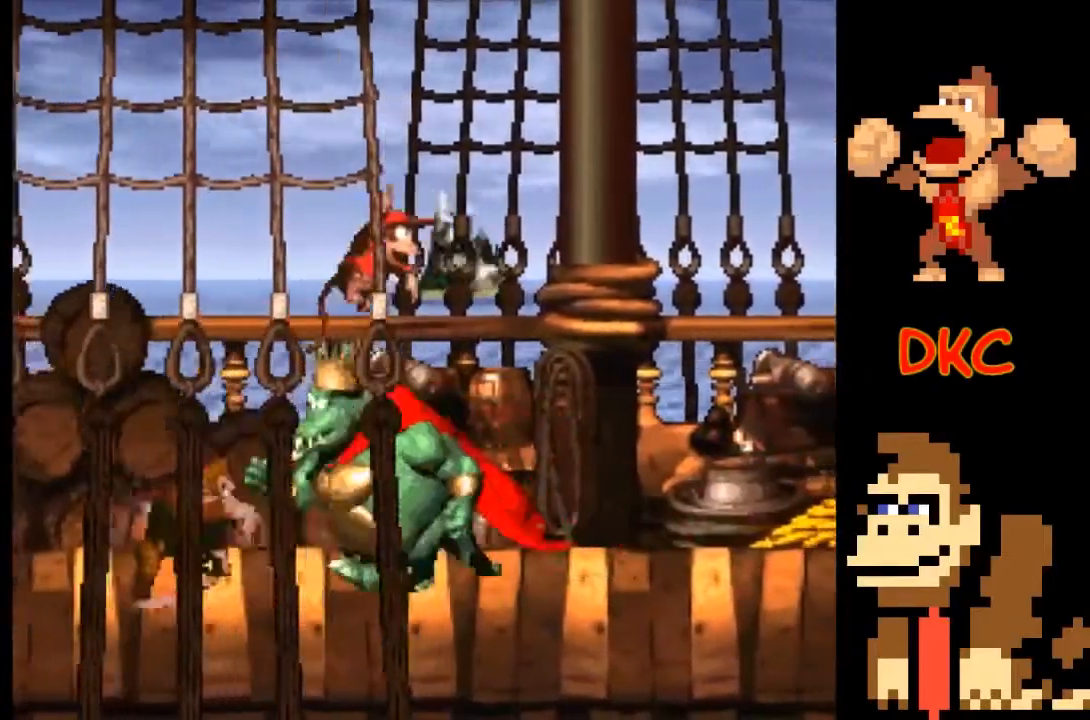
{"buttons": ["X"], "left_stick": "right", "right_stick": "center", "events": [[267, "X", "up"], [433, "X", "down"]]}